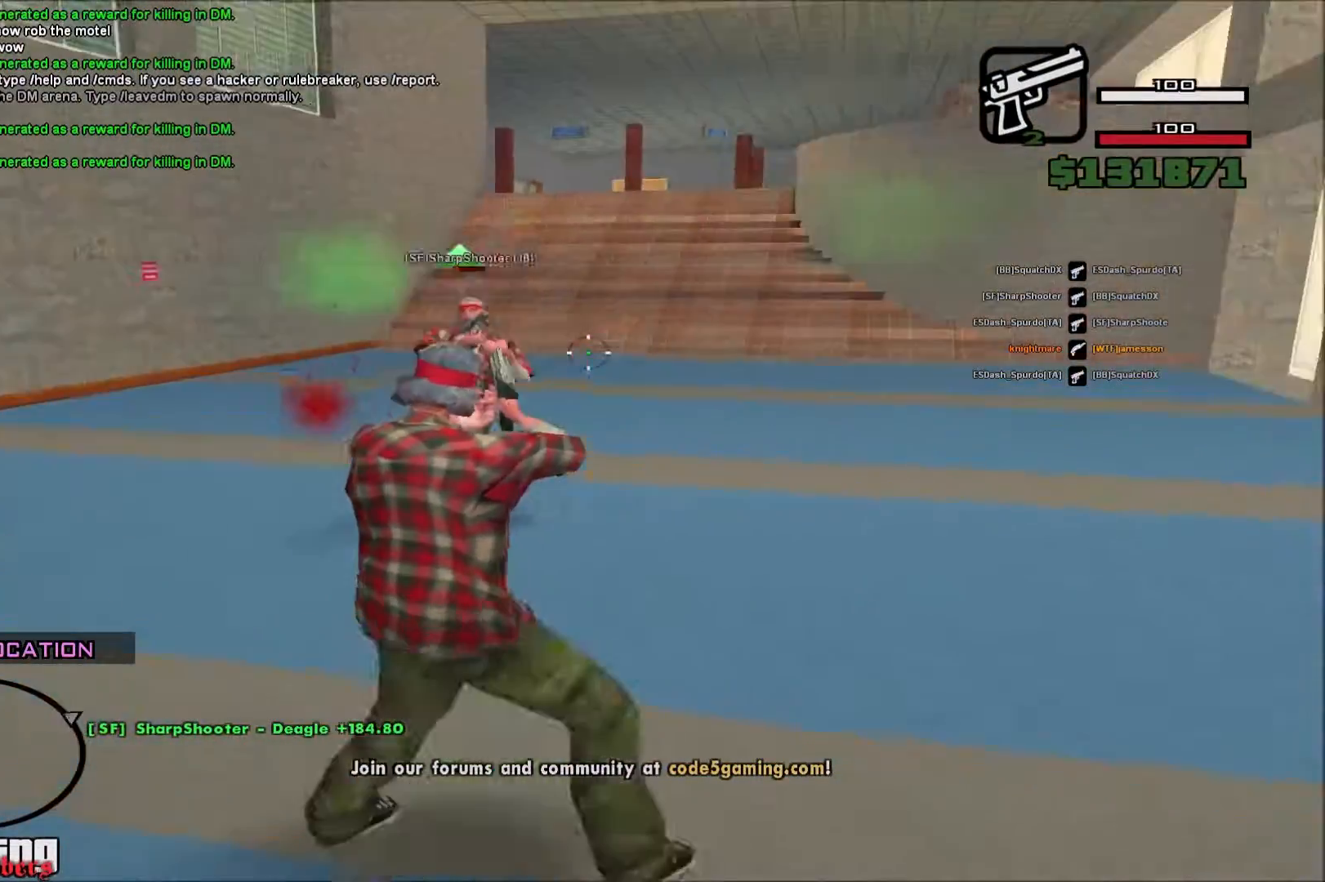
Gameplay with keyboard and mouse; each line is a JSON object with the keys and mouse buttons held at the frame after it. "events" lists presses ("down") and releases ("up") of "a", "c", "d", "e", "q", "s", "shift", "space", "w", "mouse_left" and "mouse_right" between this image and that frame as [ms after this image, input, new state], when the widget could be followed in between. "mouse_left", "mouse_right" = the "left", "right" buttons of the "mouse" list. No other keys are recorded. Mouse movement is not recorded.
{"keys": ["a"], "mouse": ["left", "right"], "events": []}
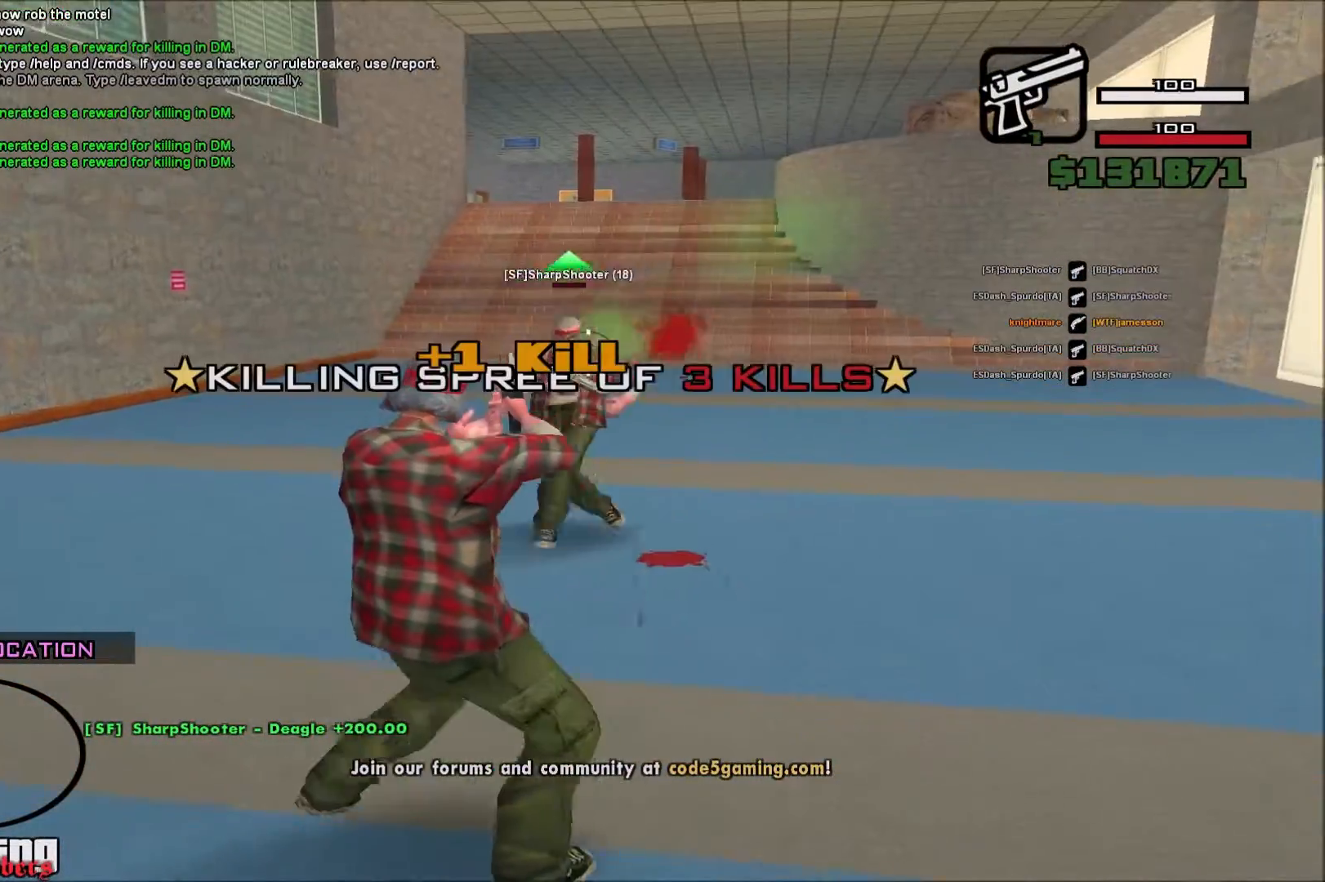
{"keys": ["d", "space"], "mouse": [], "events": [[100, "a", "up"], [100, "d", "down"], [167, "mouse_left", "up"], [167, "mouse_right", "up"], [383, "space", "down"], [417, "w", "down"], [467, "w", "up"]]}
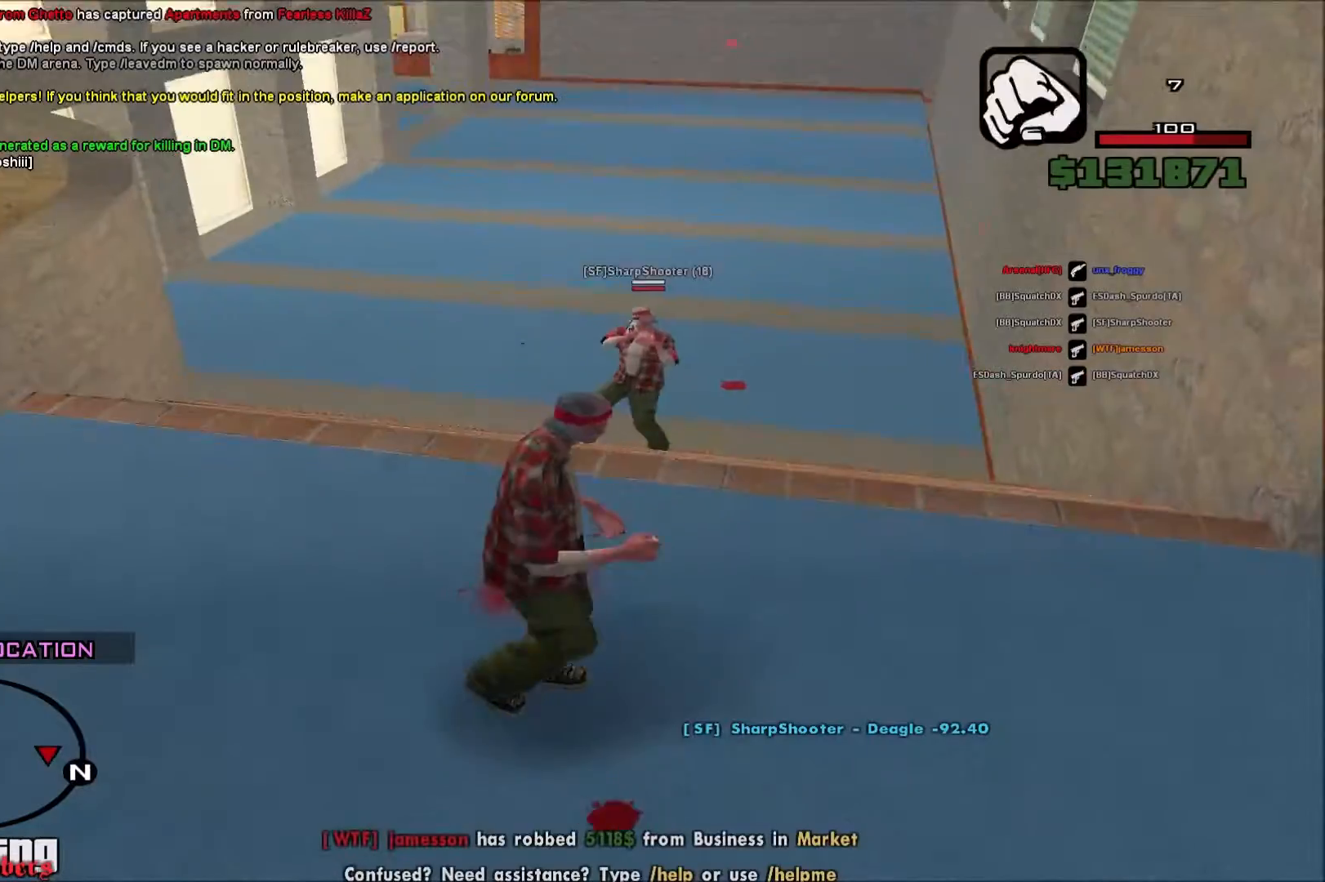
{"keys": ["a"], "mouse": ["left", "right"], "events": [[233, "d", "up"], [233, "space", "up"], [250, "mouse_right", "down"], [317, "a", "down"], [383, "mouse_left", "down"]]}
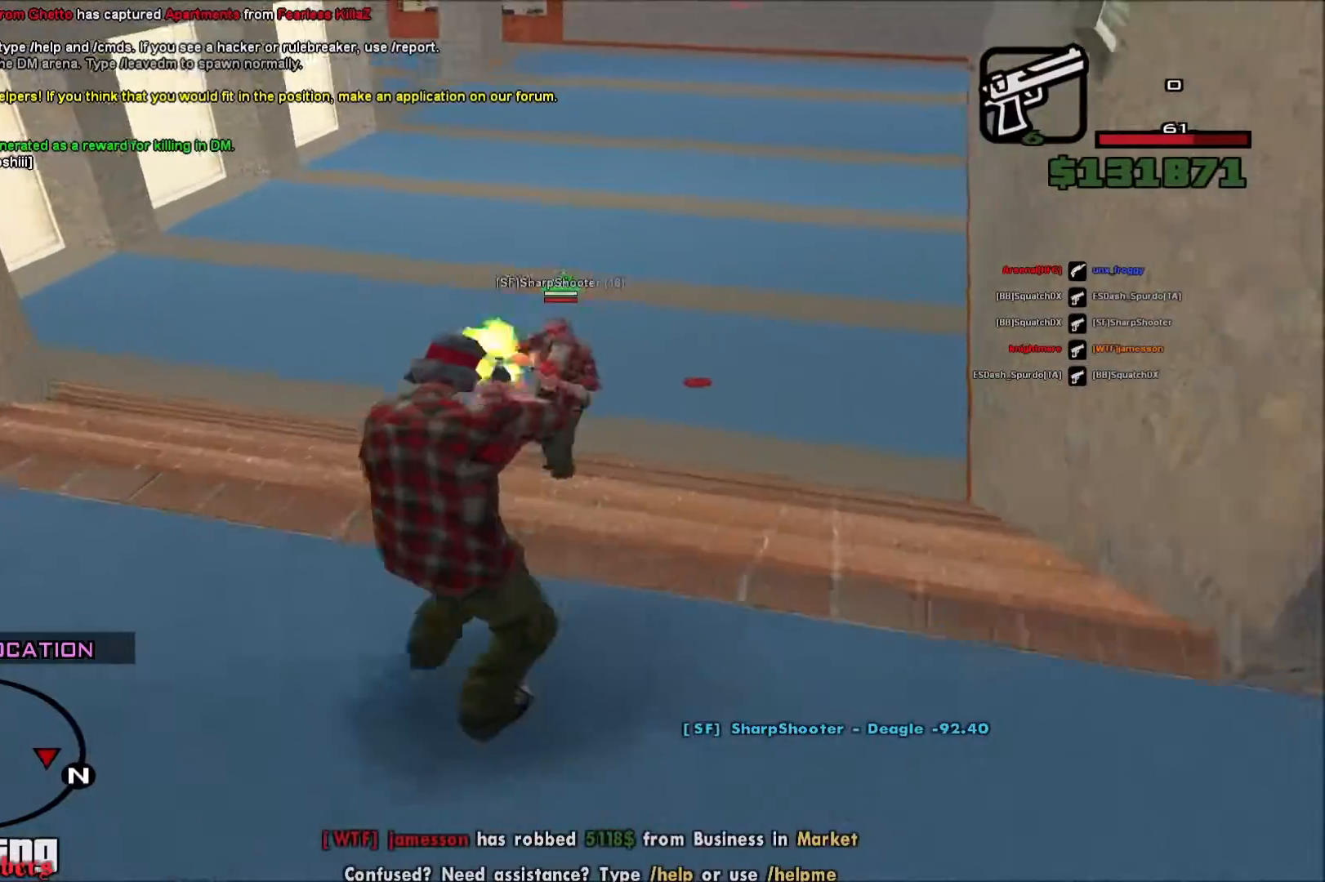
{"keys": ["a"], "mouse": ["left", "right"], "events": [[33, "a", "up"], [33, "d", "down"], [133, "a", "down"], [133, "d", "up"]]}
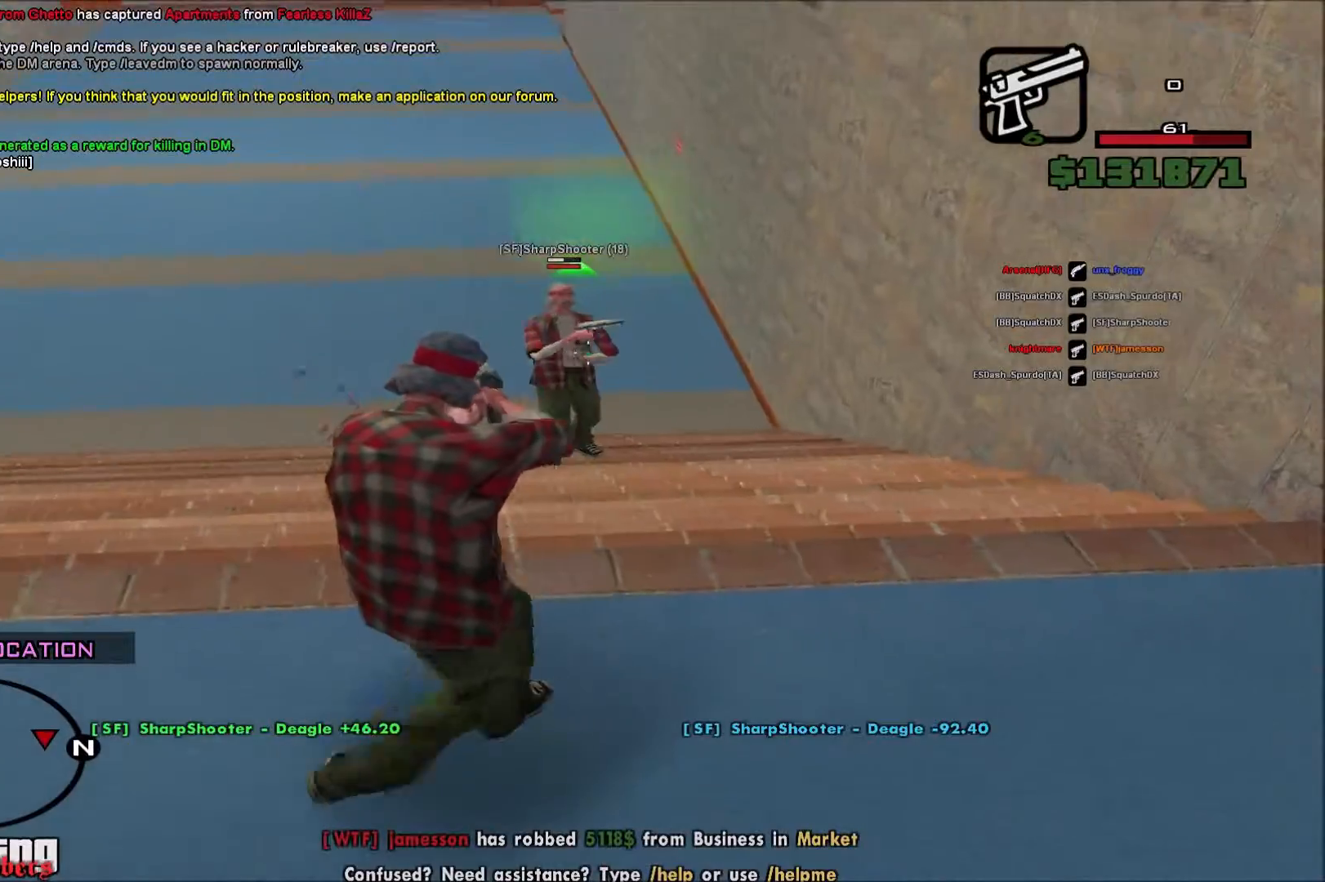
{"keys": ["a"], "mouse": ["left", "right"], "events": []}
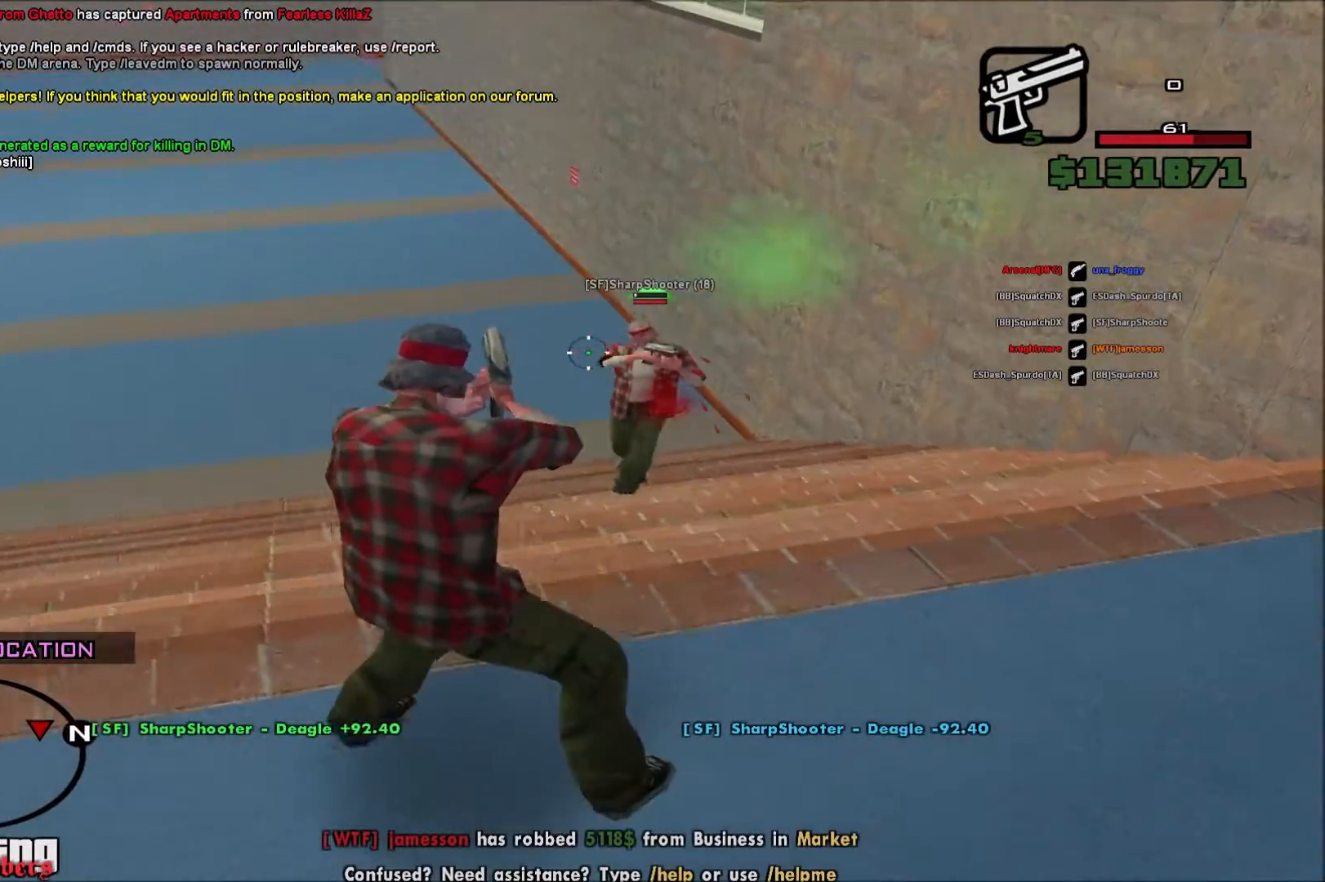
{"keys": ["a", "d"], "mouse": ["left", "right"], "events": [[67, "a", "up"], [100, "d", "down"], [383, "a", "down"], [383, "d", "up"], [500, "d", "down"]]}
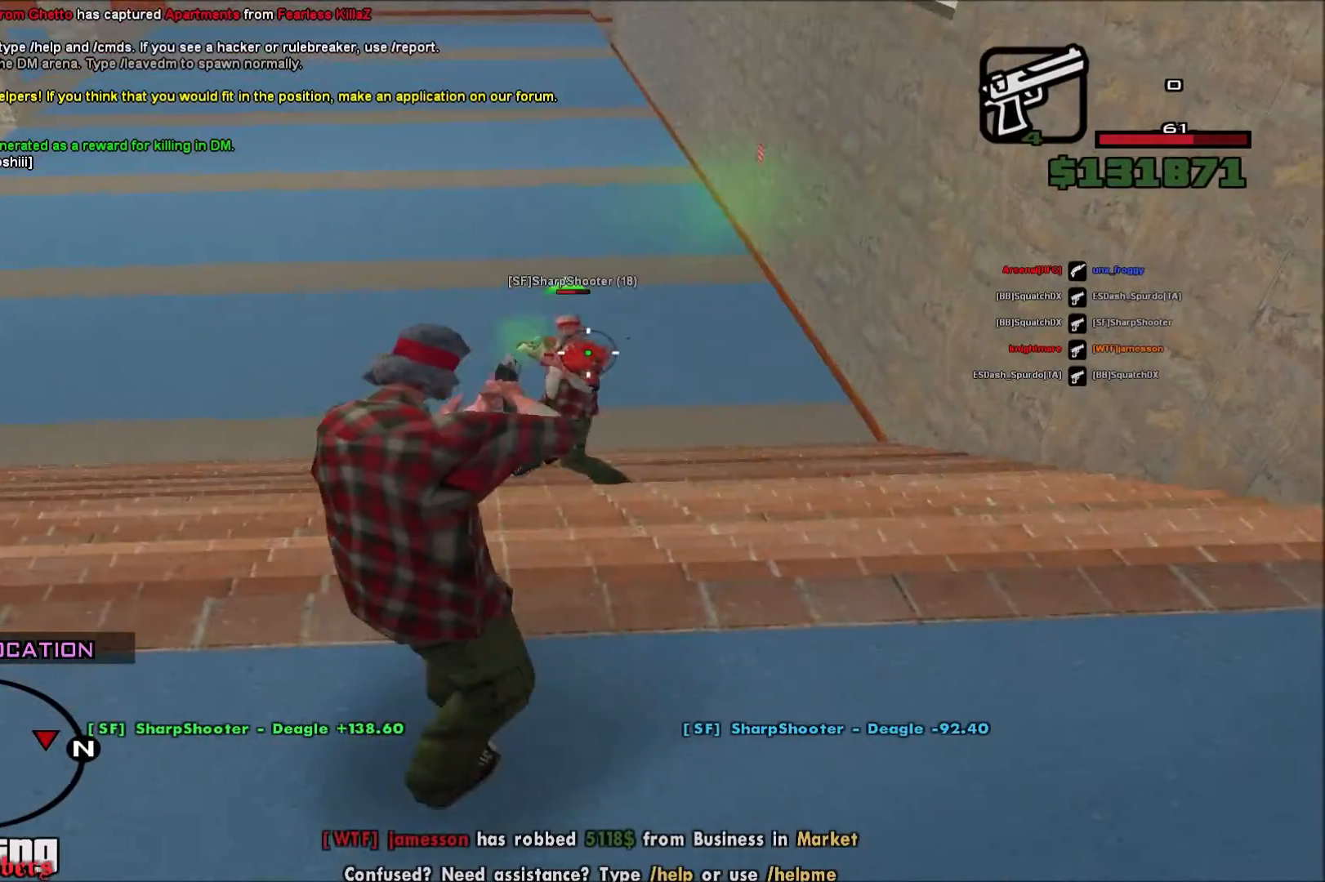
{"keys": ["a"], "mouse": ["left", "right"], "events": [[17, "a", "up"], [100, "a", "down"], [100, "d", "up"]]}
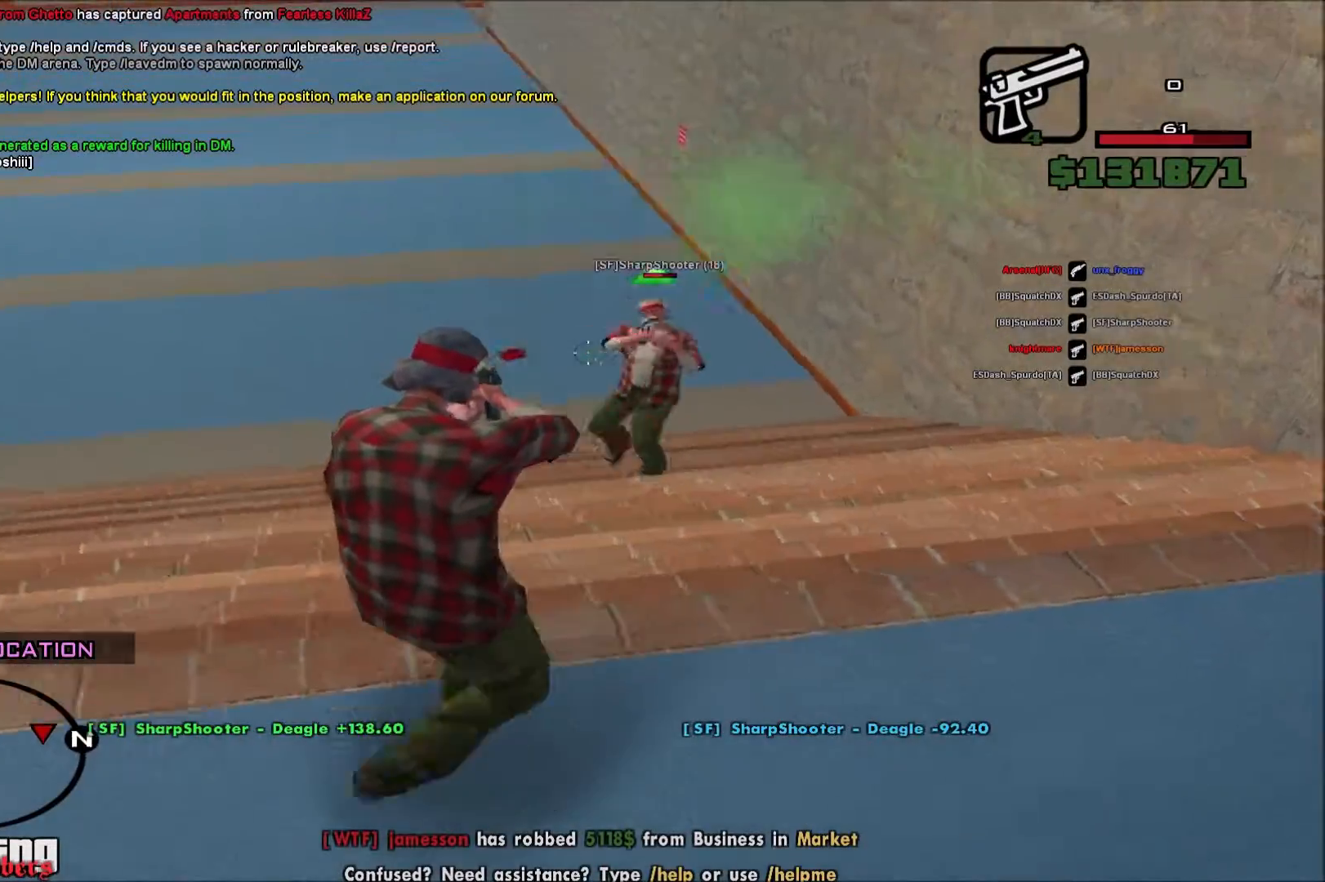
{"keys": ["d"], "mouse": ["left", "right"], "events": [[133, "a", "up"], [167, "d", "down"]]}
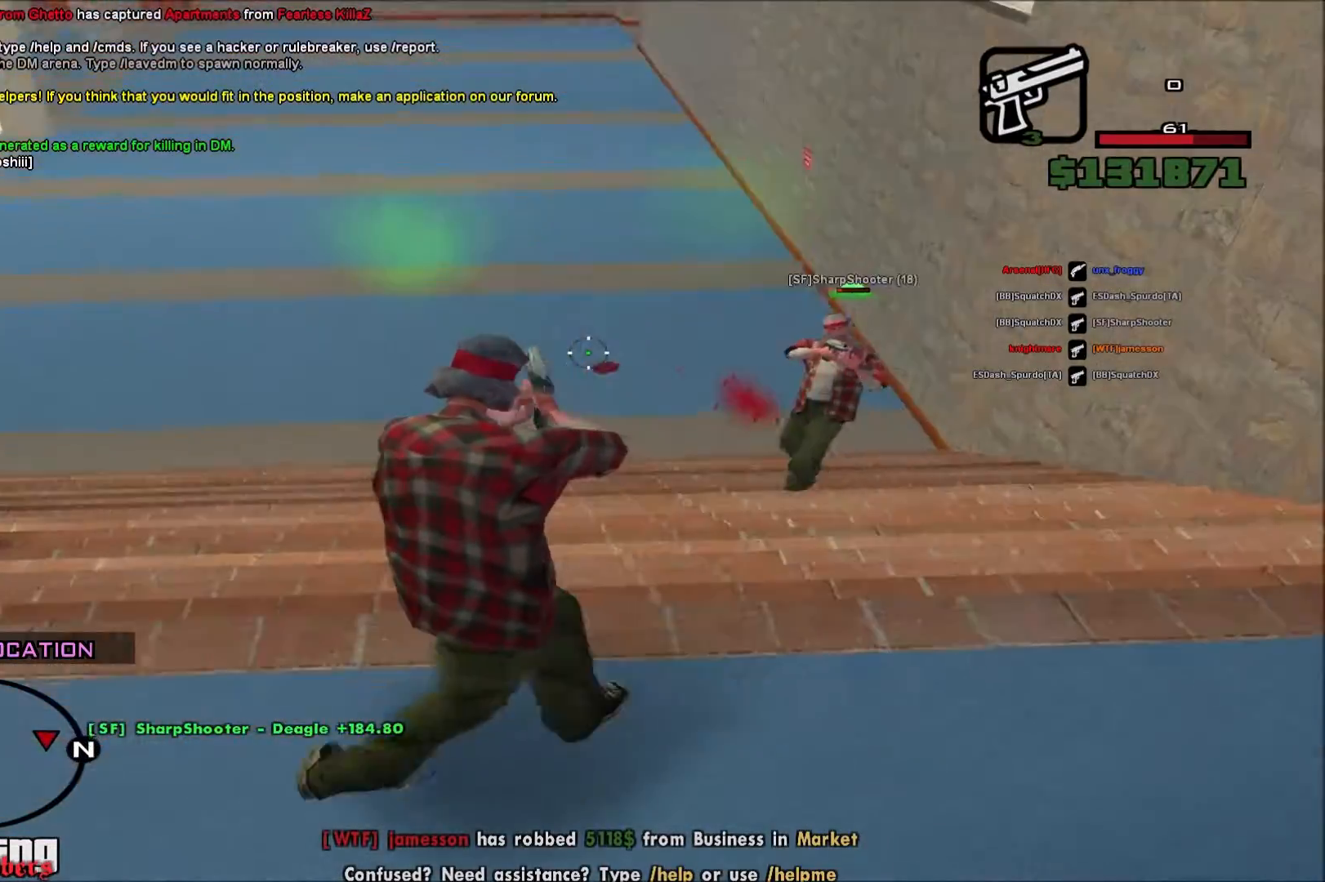
{"keys": ["a"], "mouse": ["left", "right"], "events": [[333, "a", "down"], [333, "d", "up"]]}
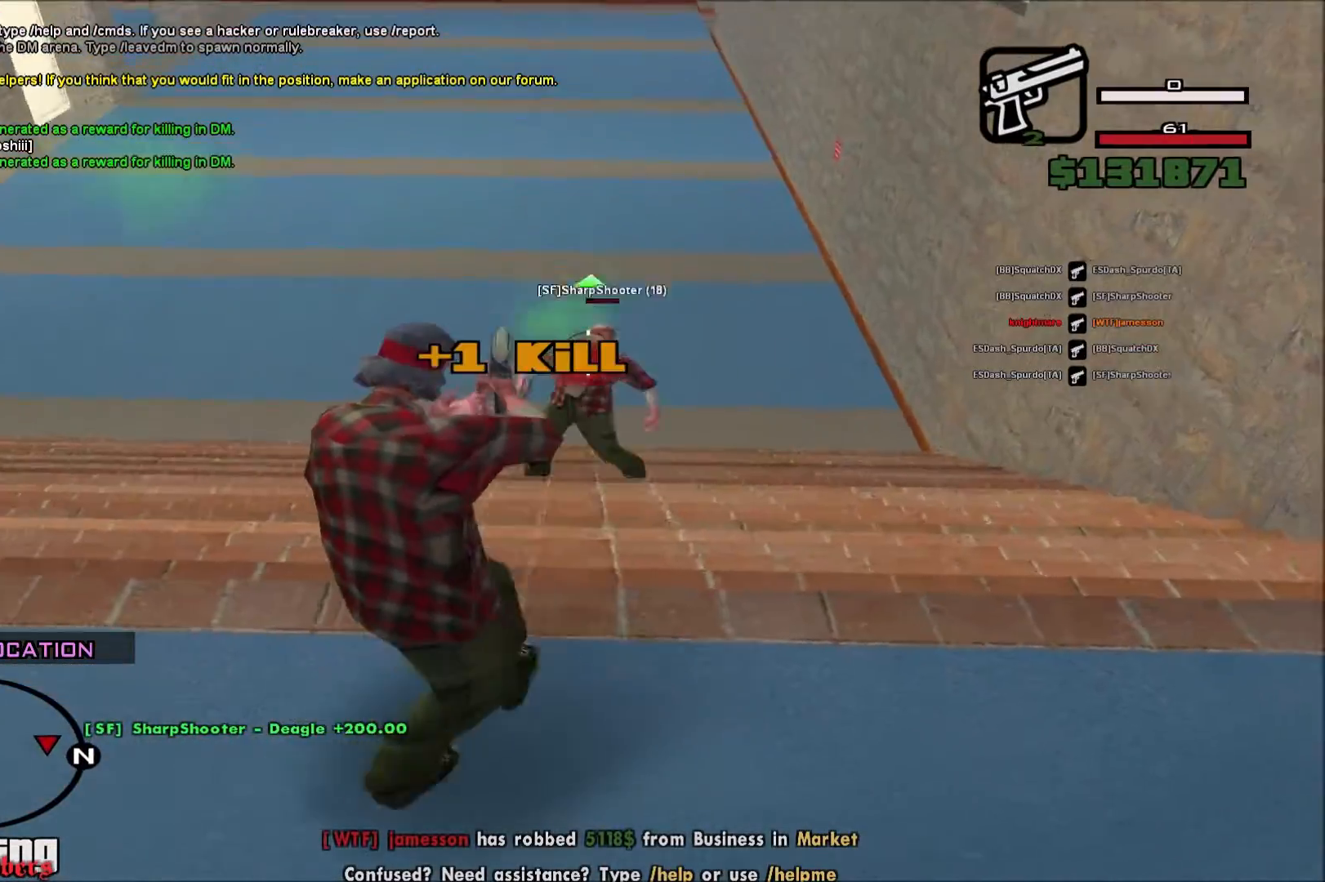
{"keys": ["d"], "mouse": [], "events": [[117, "mouse_left", "up"], [133, "mouse_right", "up"], [150, "a", "up"], [150, "d", "down"]]}
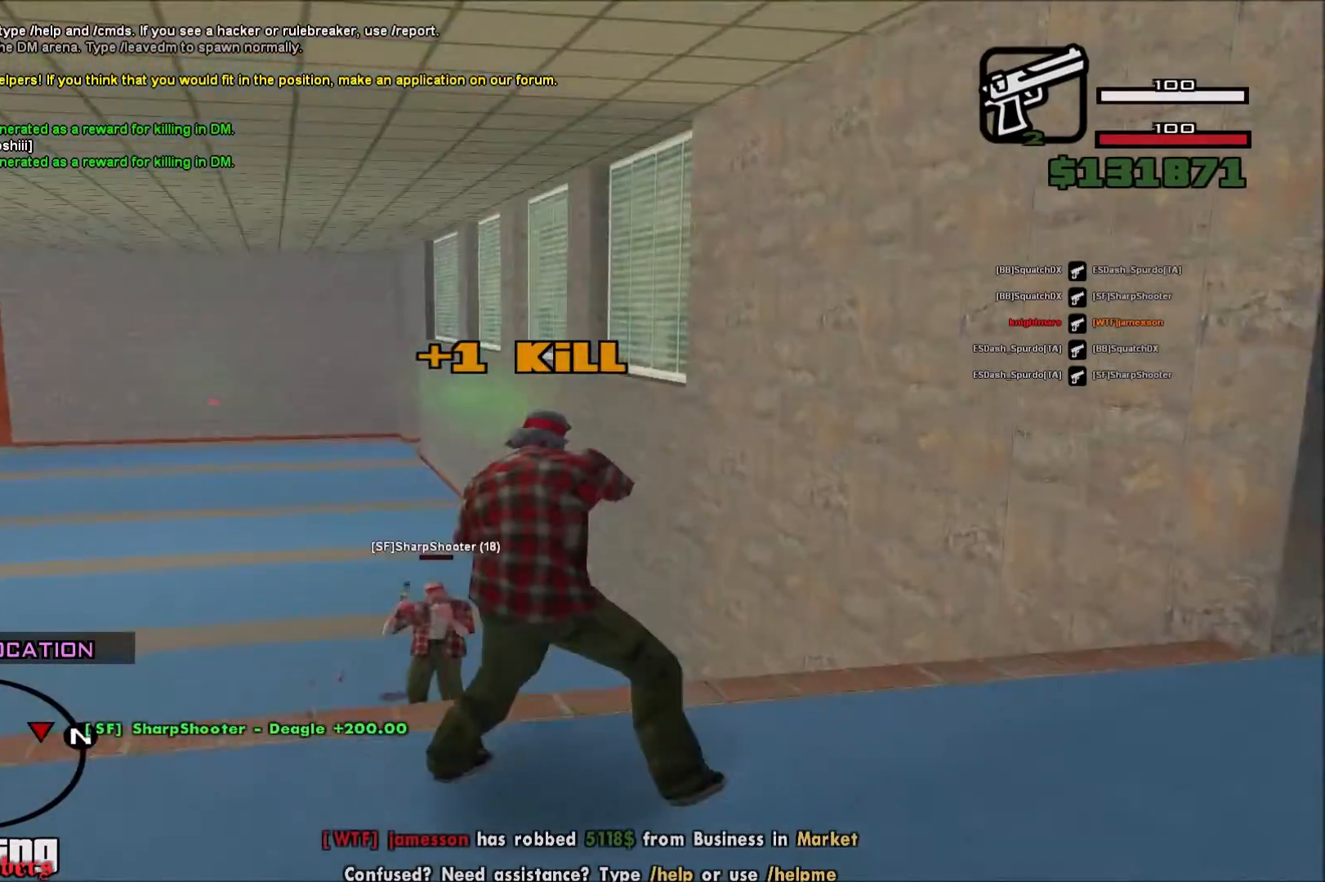
{"keys": ["d", "space"], "mouse": [], "events": [[83, "space", "down"]]}
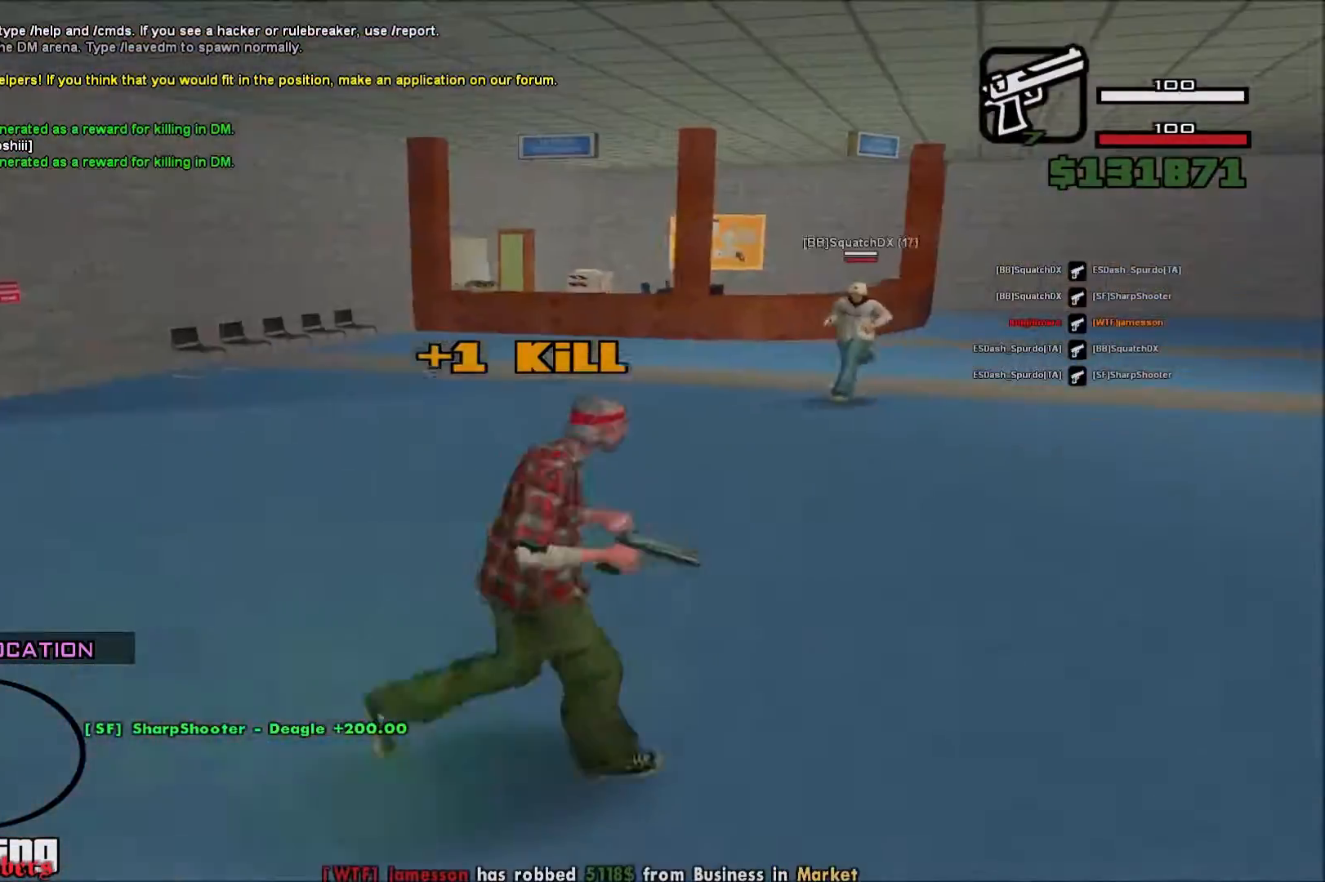
{"keys": ["d", "space"], "mouse": [], "events": [[133, "space", "up"], [283, "space", "down"]]}
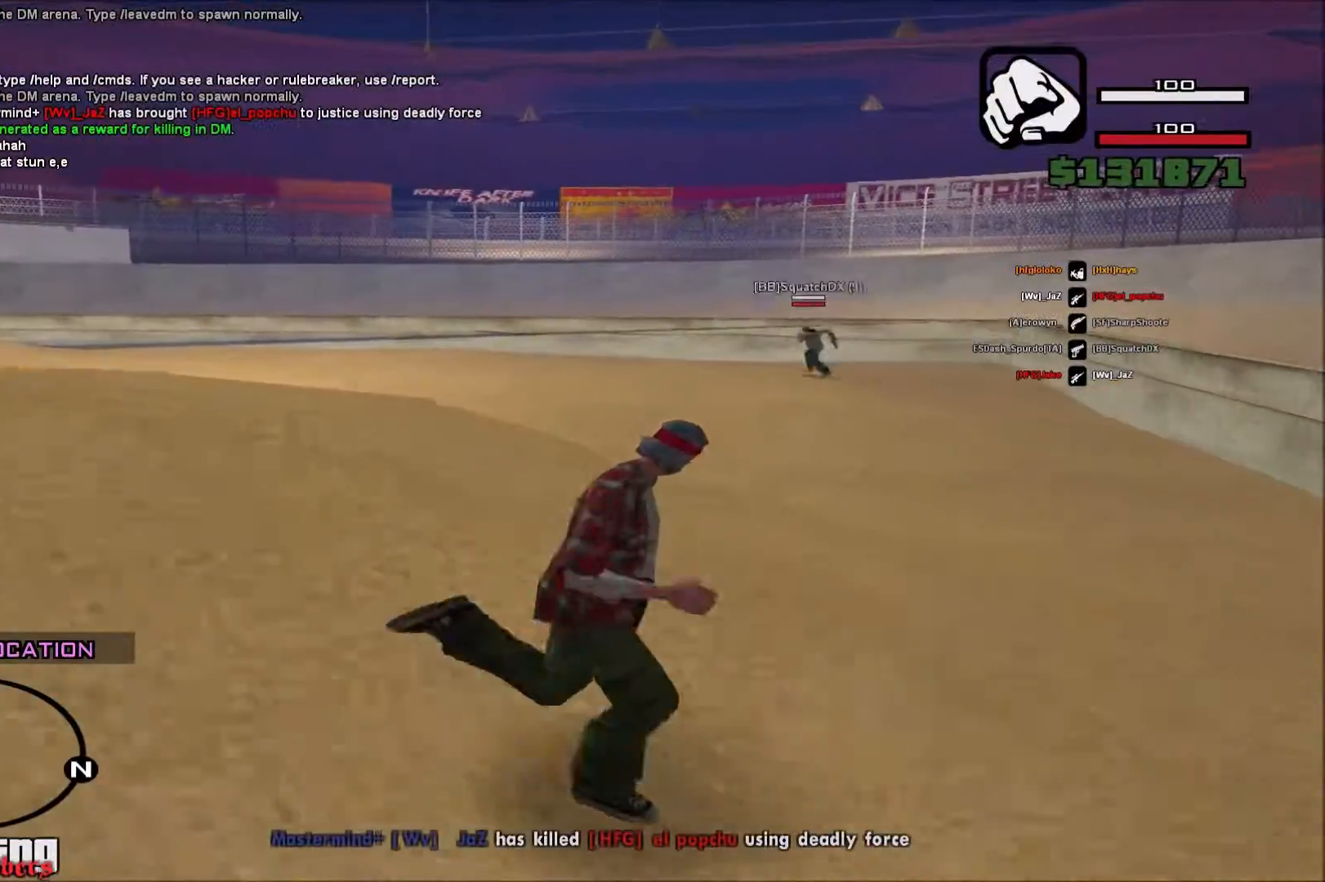
{"keys": ["d", "space"], "mouse": [], "events": []}
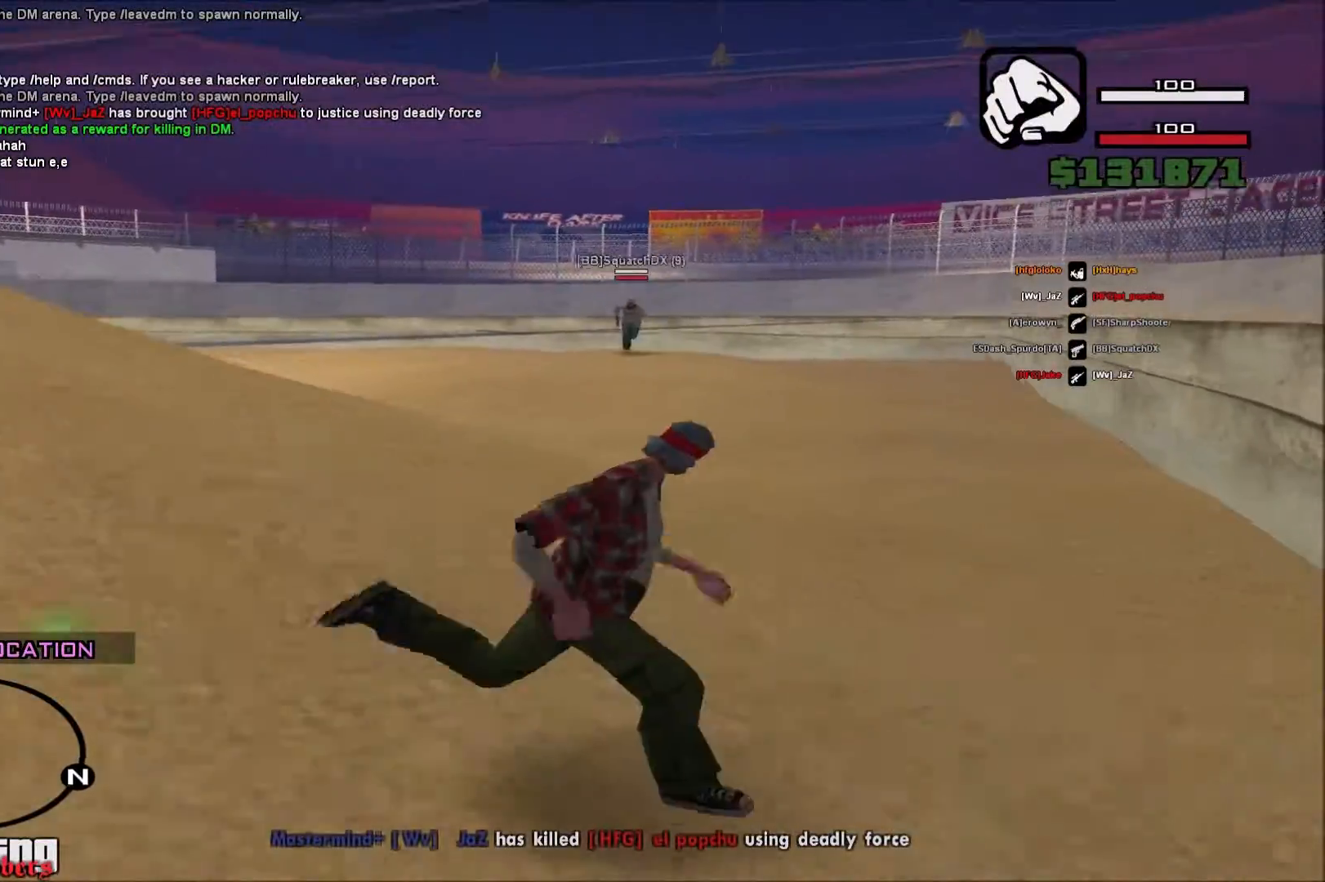
{"keys": ["a"], "mouse": ["right"], "events": [[33, "w", "down"], [217, "space", "up"], [283, "w", "up"], [300, "d", "up"], [333, "a", "down"], [333, "mouse_right", "down"]]}
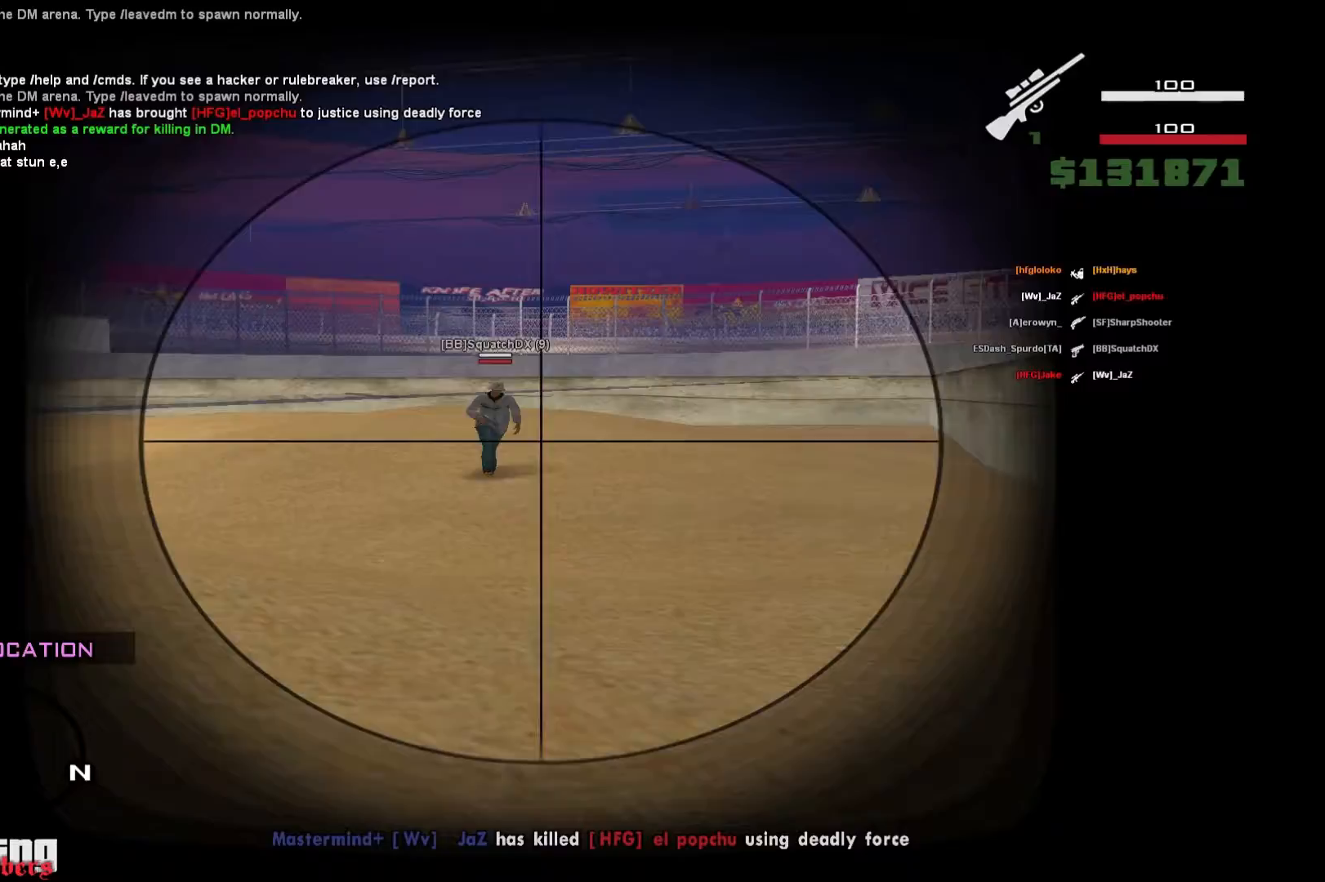
{"keys": ["d", "space"], "mouse": [], "events": [[100, "mouse_left", "down"], [117, "a", "up"], [133, "d", "down"], [167, "mouse_left", "up"], [167, "mouse_right", "up"], [200, "space", "down"], [300, "space", "up"], [383, "space", "down"]]}
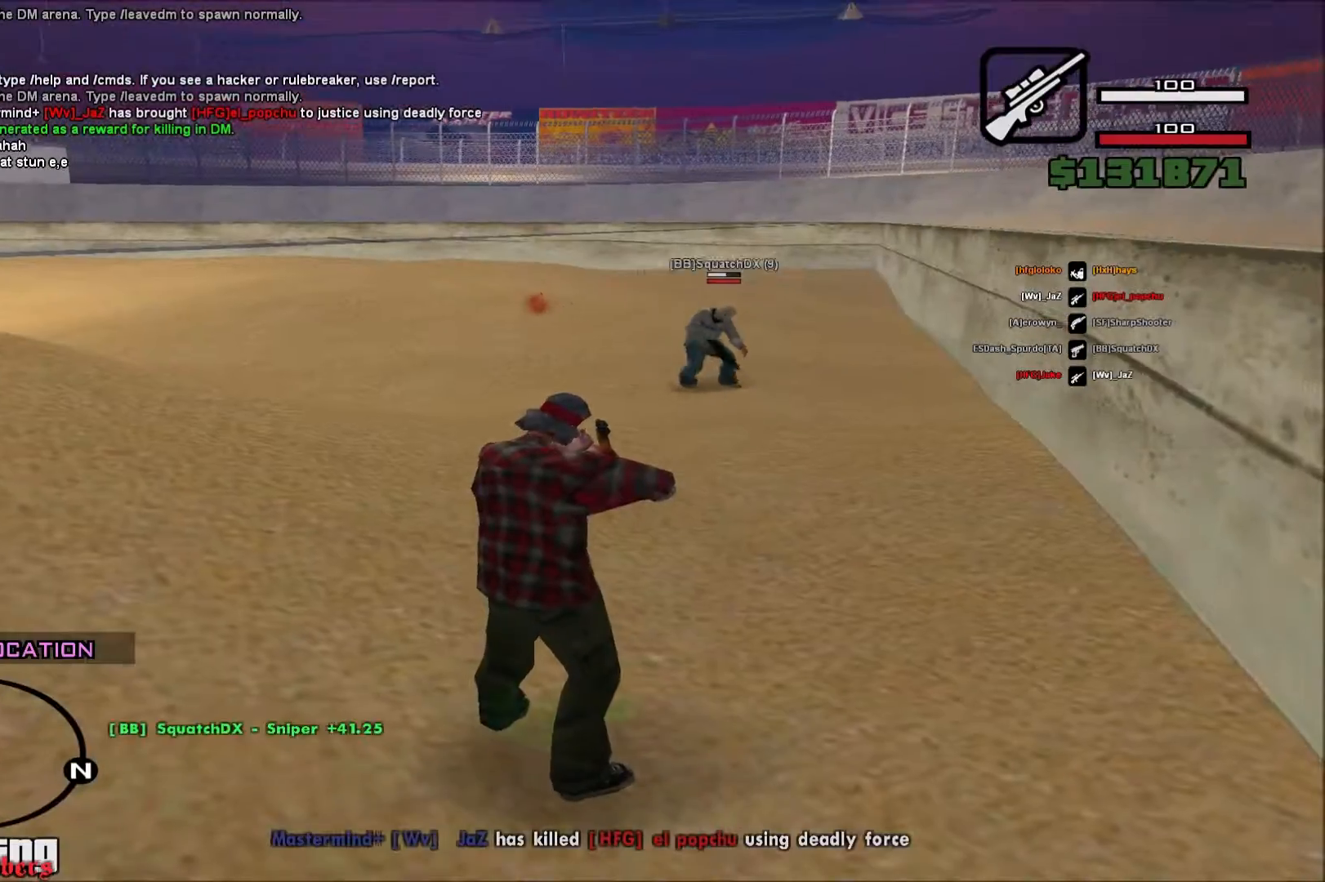
{"keys": ["a"], "mouse": [], "events": [[17, "space", "up"], [100, "space", "down"], [117, "w", "down"], [233, "space", "up"], [267, "a", "down"], [267, "d", "up"], [300, "space", "down"], [300, "w", "up"], [450, "space", "up"]]}
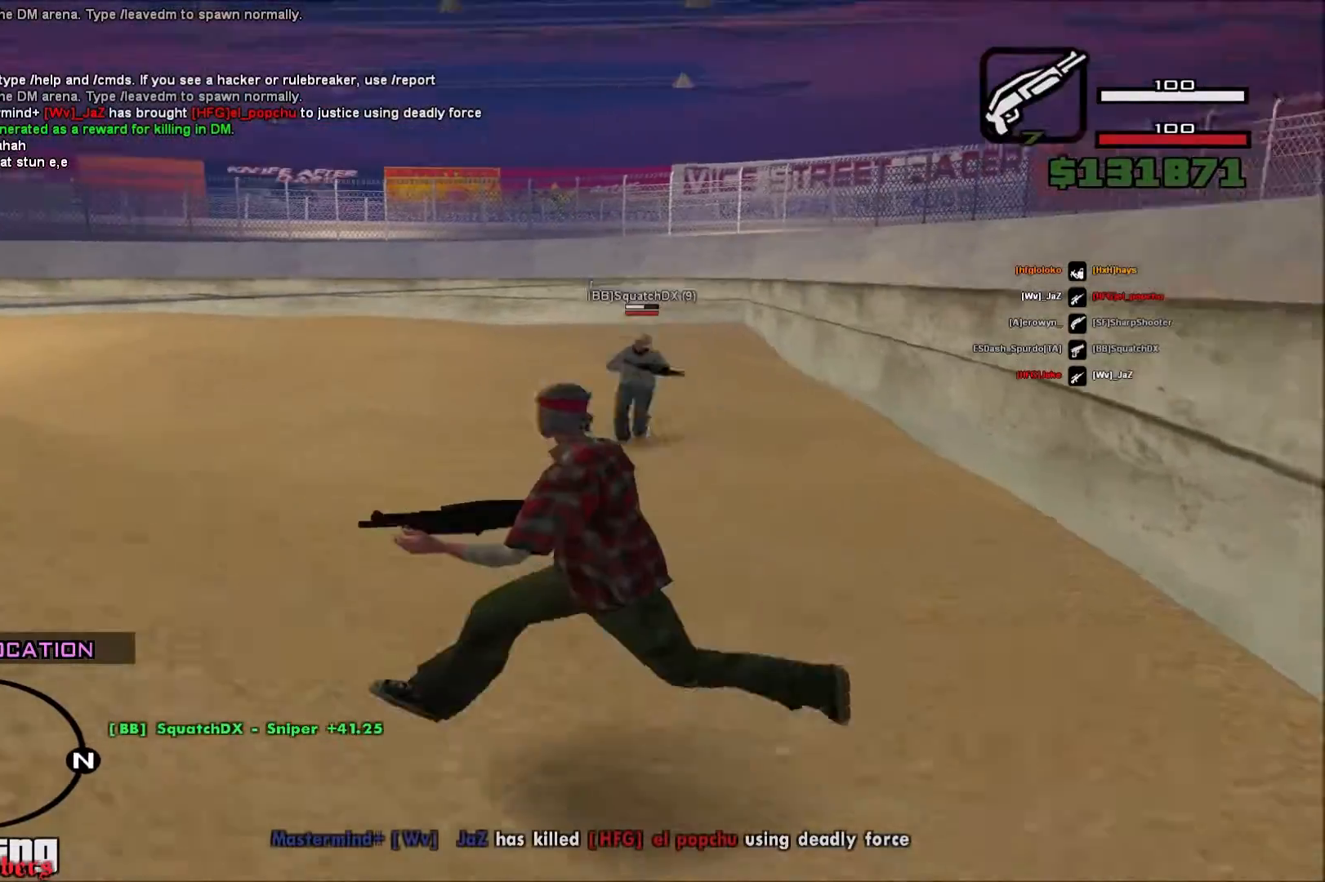
{"keys": [], "mouse": ["right"], "events": [[33, "space", "down"], [167, "space", "up"], [267, "space", "down"], [400, "space", "up"], [483, "a", "up"], [500, "mouse_right", "down"]]}
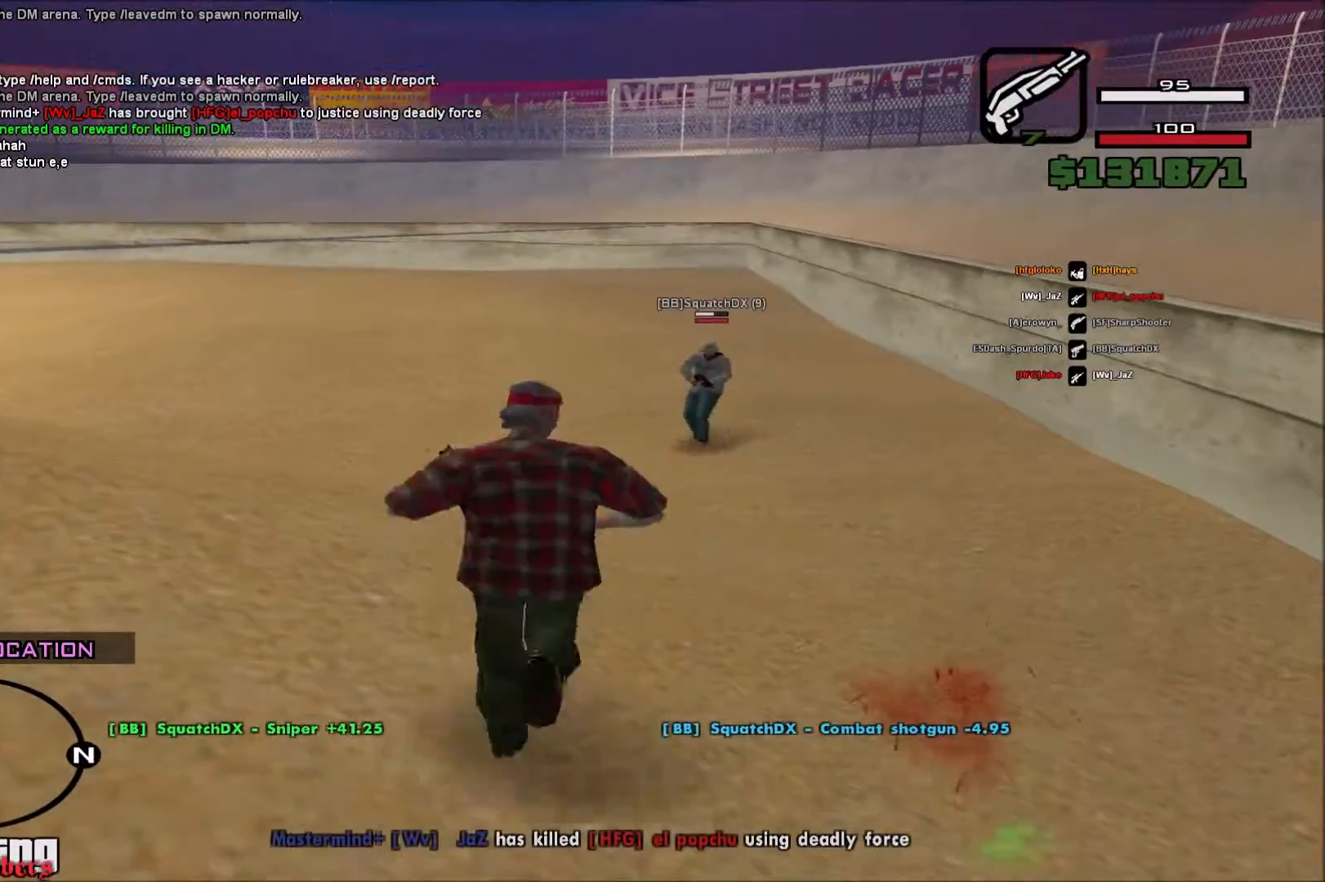
{"keys": ["a"], "mouse": ["left", "right"], "events": [[17, "d", "down"], [100, "mouse_left", "down"], [500, "a", "down"], [500, "d", "up"]]}
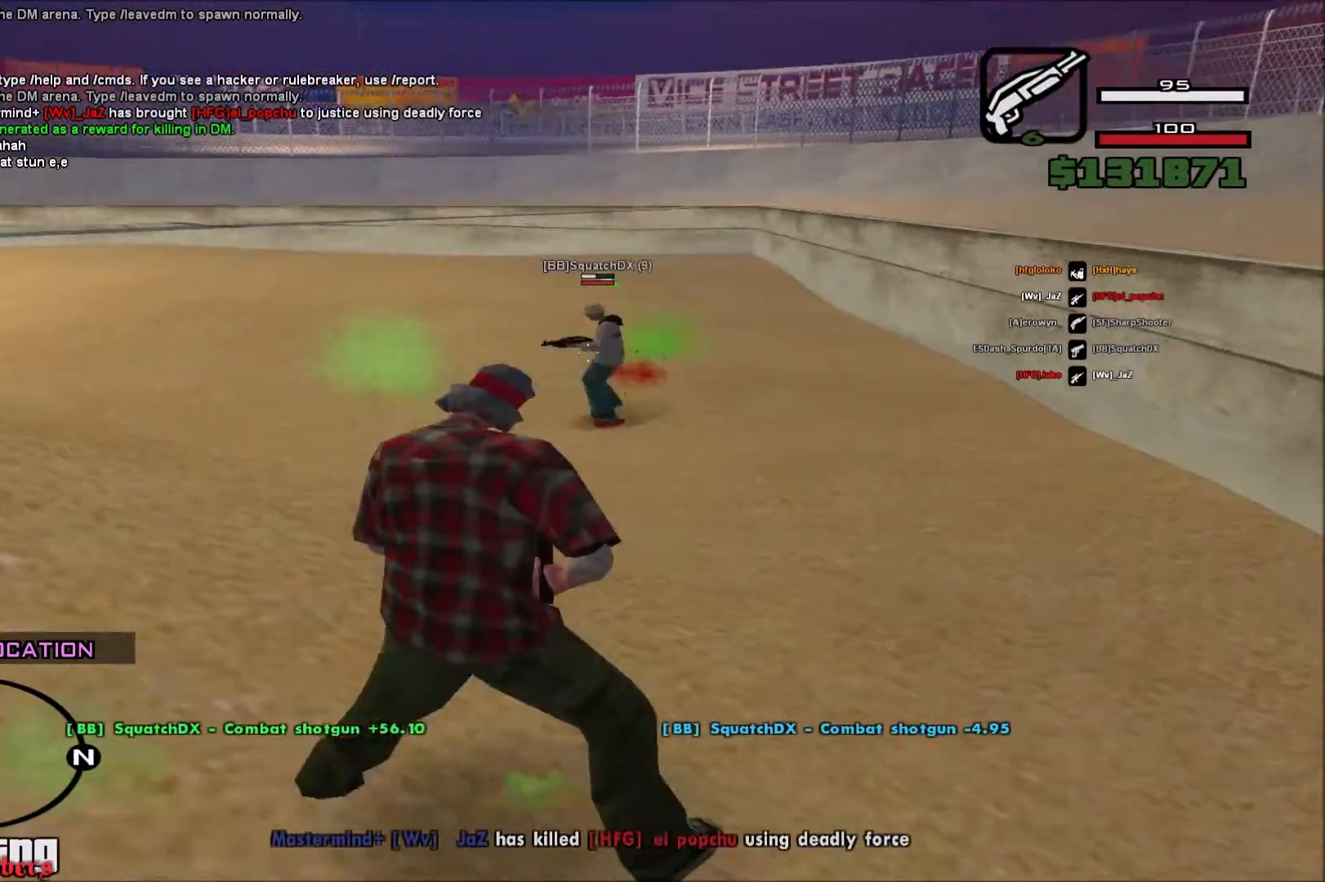
{"keys": ["d"], "mouse": [], "events": [[383, "a", "up"], [383, "d", "down"], [483, "mouse_left", "up"], [483, "mouse_right", "up"]]}
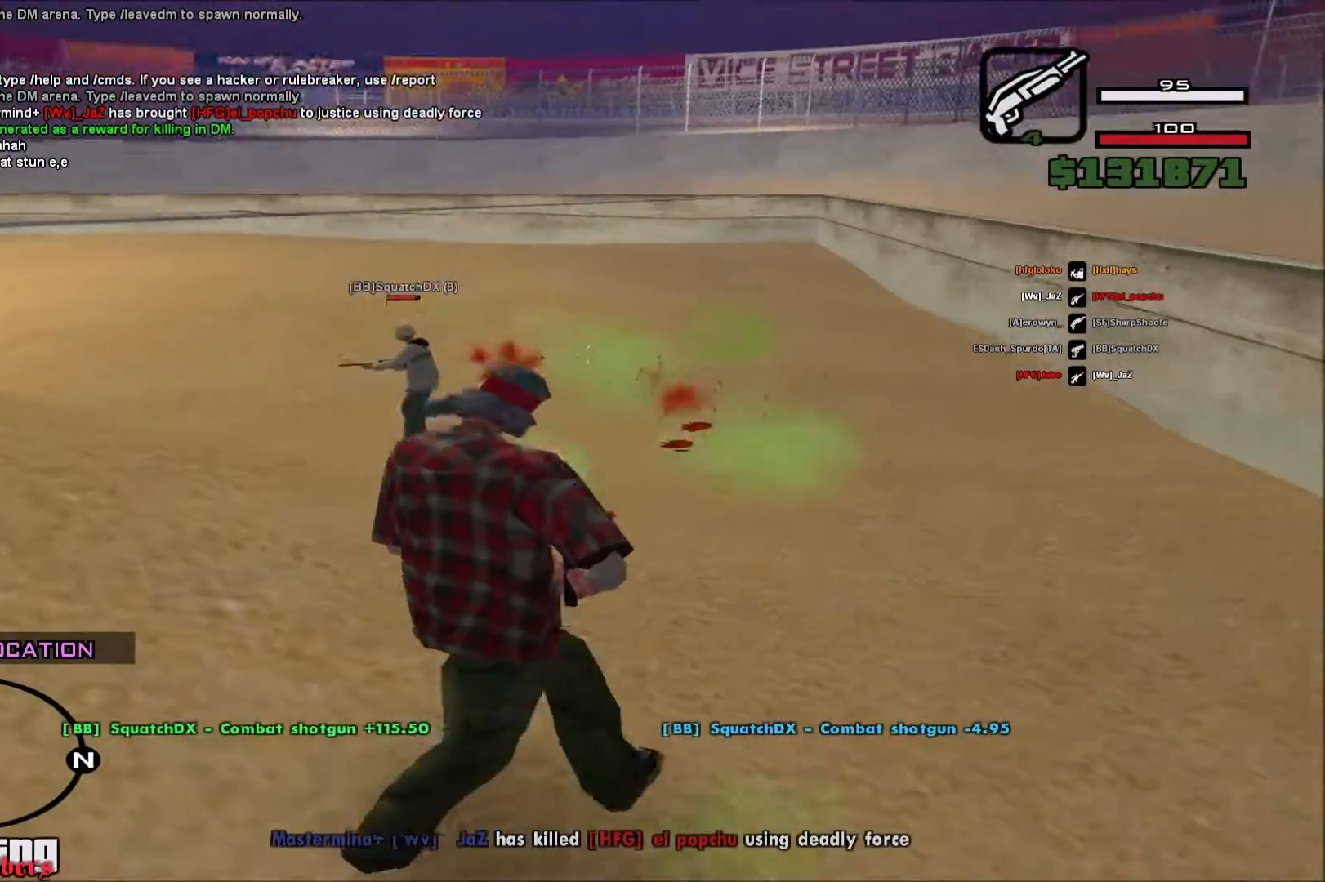
{"keys": ["d"], "mouse": [], "events": [[67, "space", "down"], [450, "space", "up"]]}
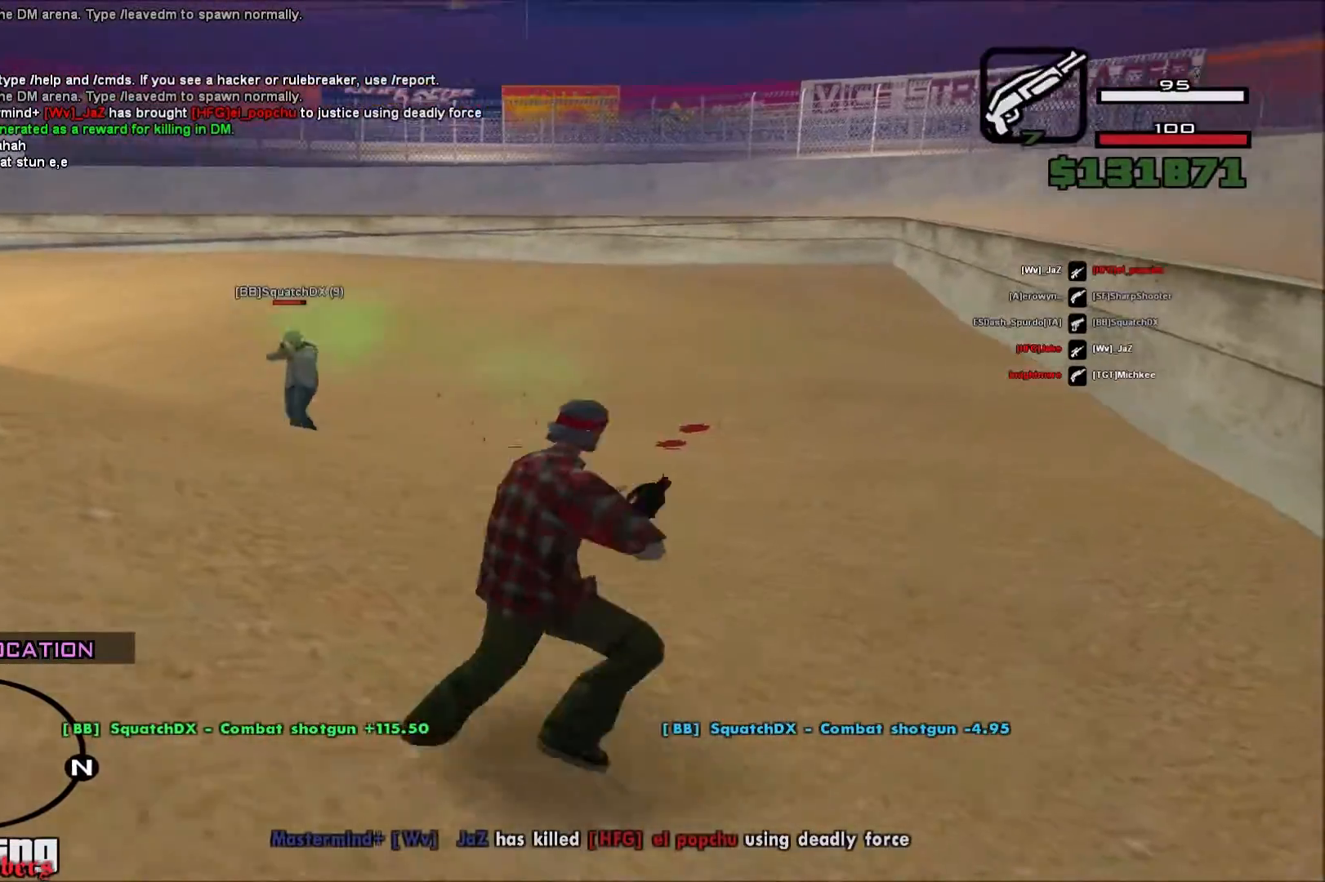
{"keys": ["a"], "mouse": ["right"], "events": [[17, "space", "down"], [167, "space", "up"], [250, "space", "down"], [333, "space", "up"], [350, "mouse_right", "down"], [367, "d", "up"], [450, "a", "down"]]}
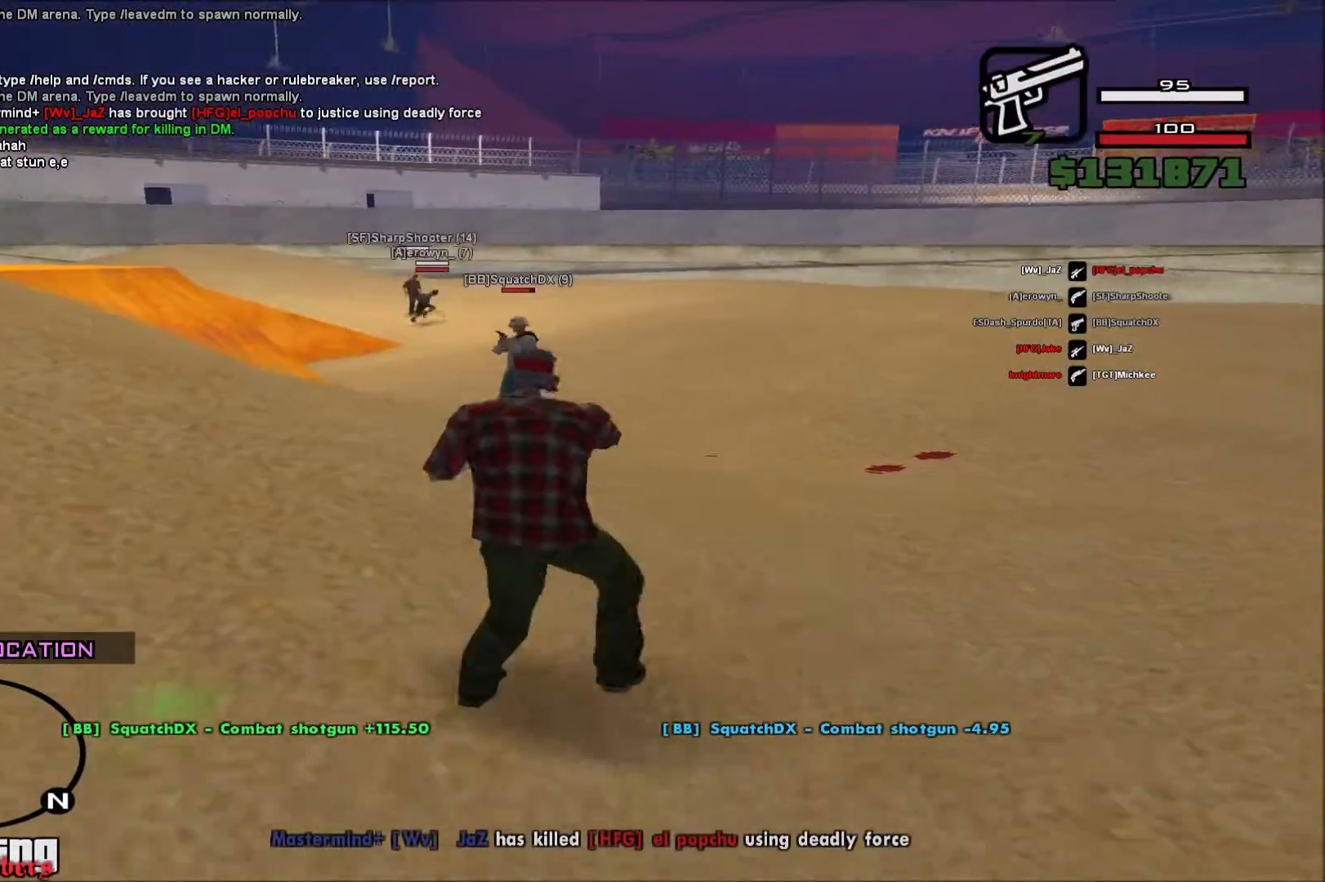
{"keys": ["a"], "mouse": ["right"], "events": [[17, "mouse_left", "down"], [117, "a", "up"], [150, "d", "down"], [250, "a", "down"], [267, "d", "up"], [483, "mouse_left", "up"]]}
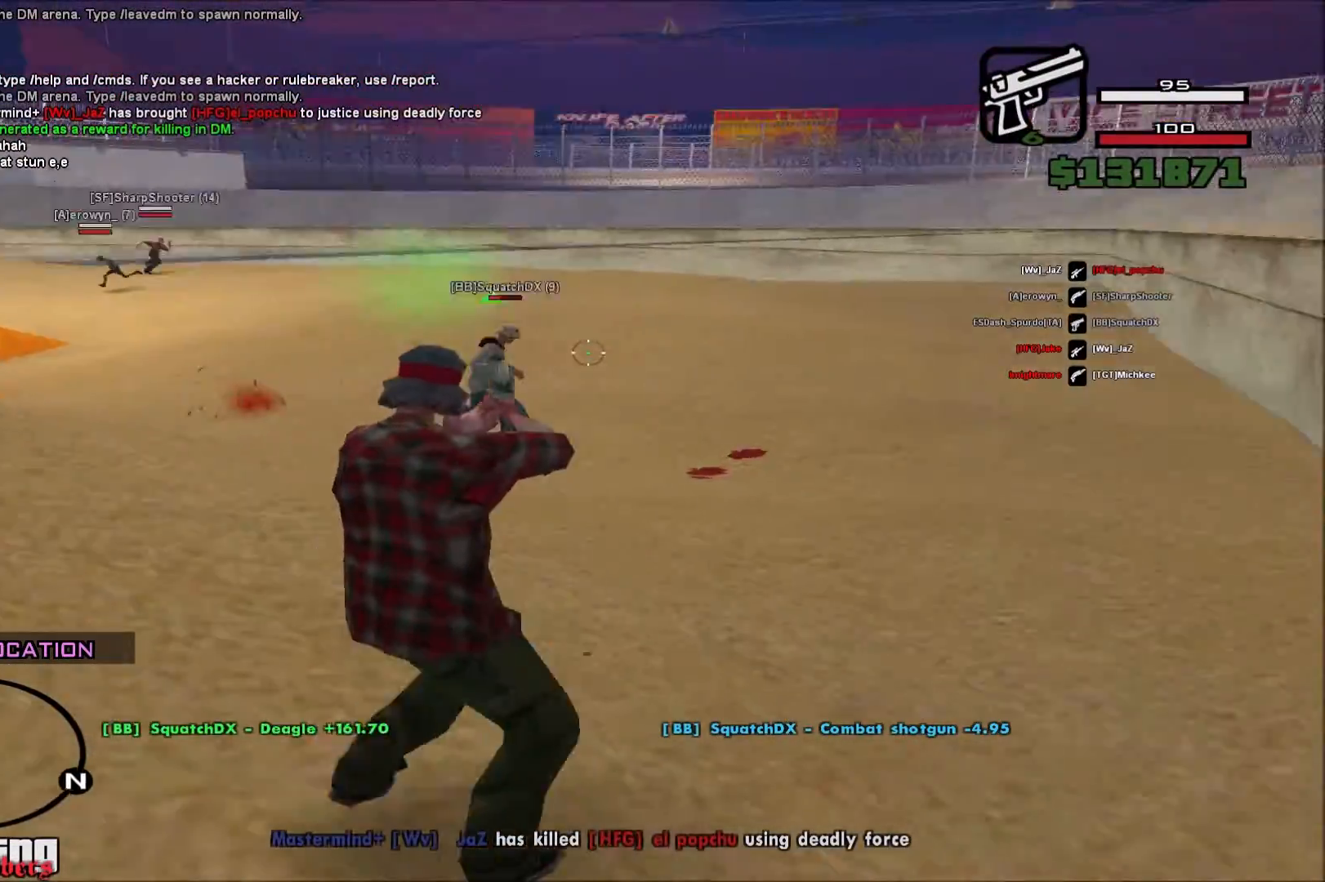
{"keys": ["d"], "mouse": ["left", "right"], "events": [[350, "mouse_left", "down"], [450, "d", "down"], [483, "a", "up"]]}
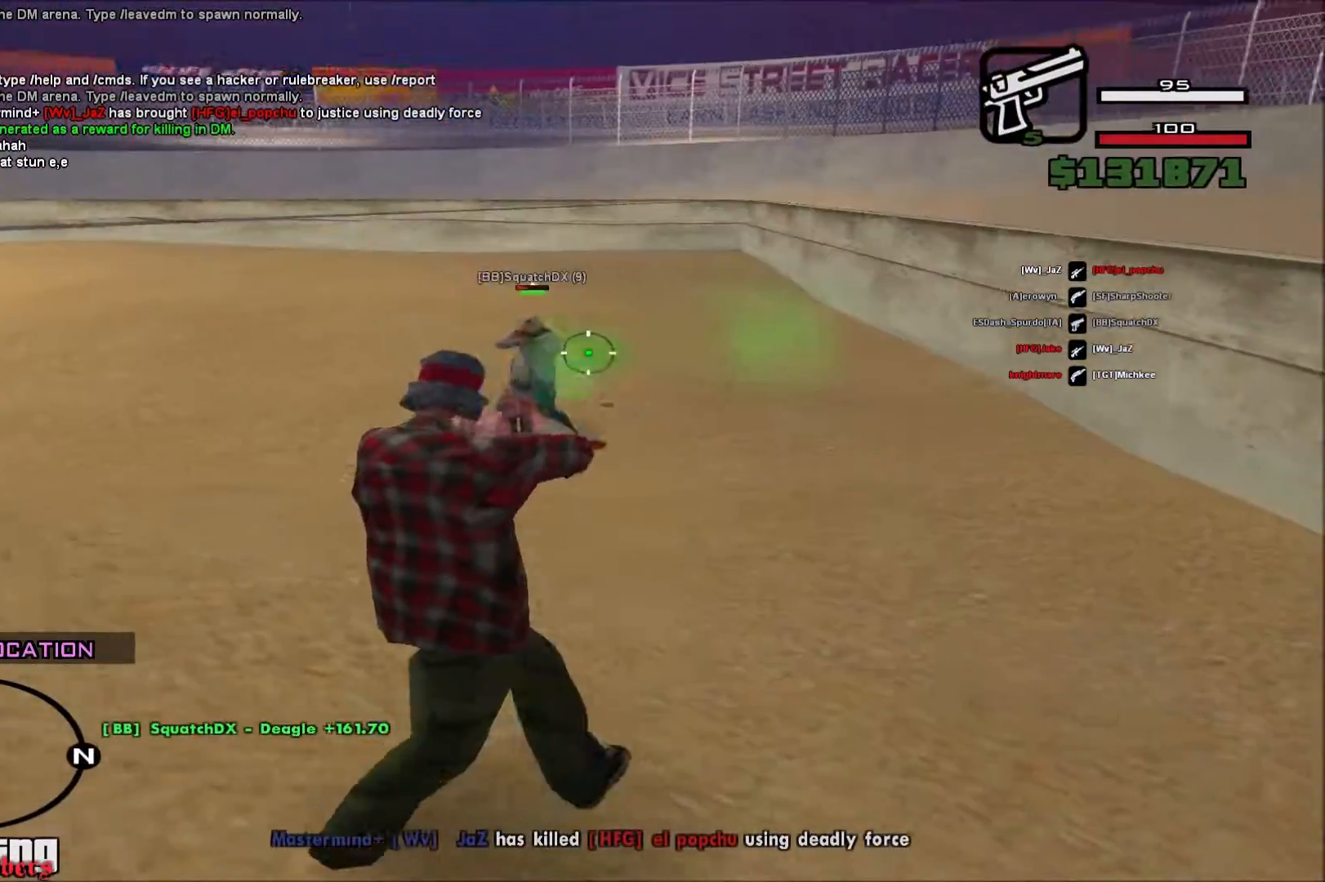
{"keys": [], "mouse": ["left", "right"], "events": [[33, "mouse_left", "up"], [433, "d", "up"], [483, "mouse_left", "down"]]}
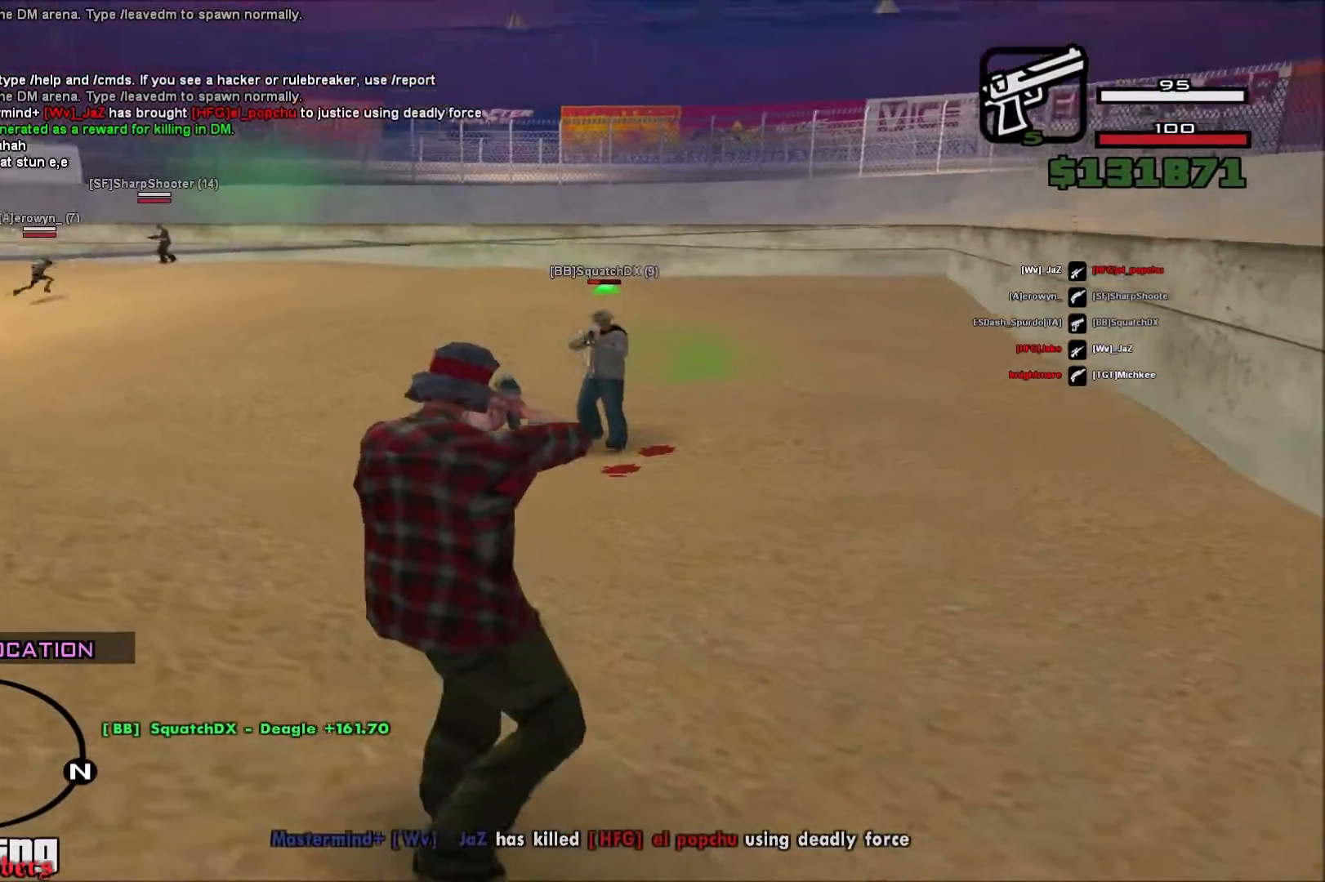
{"keys": [], "mouse": ["right"], "events": [[133, "a", "down"], [233, "mouse_left", "up"], [450, "a", "up"]]}
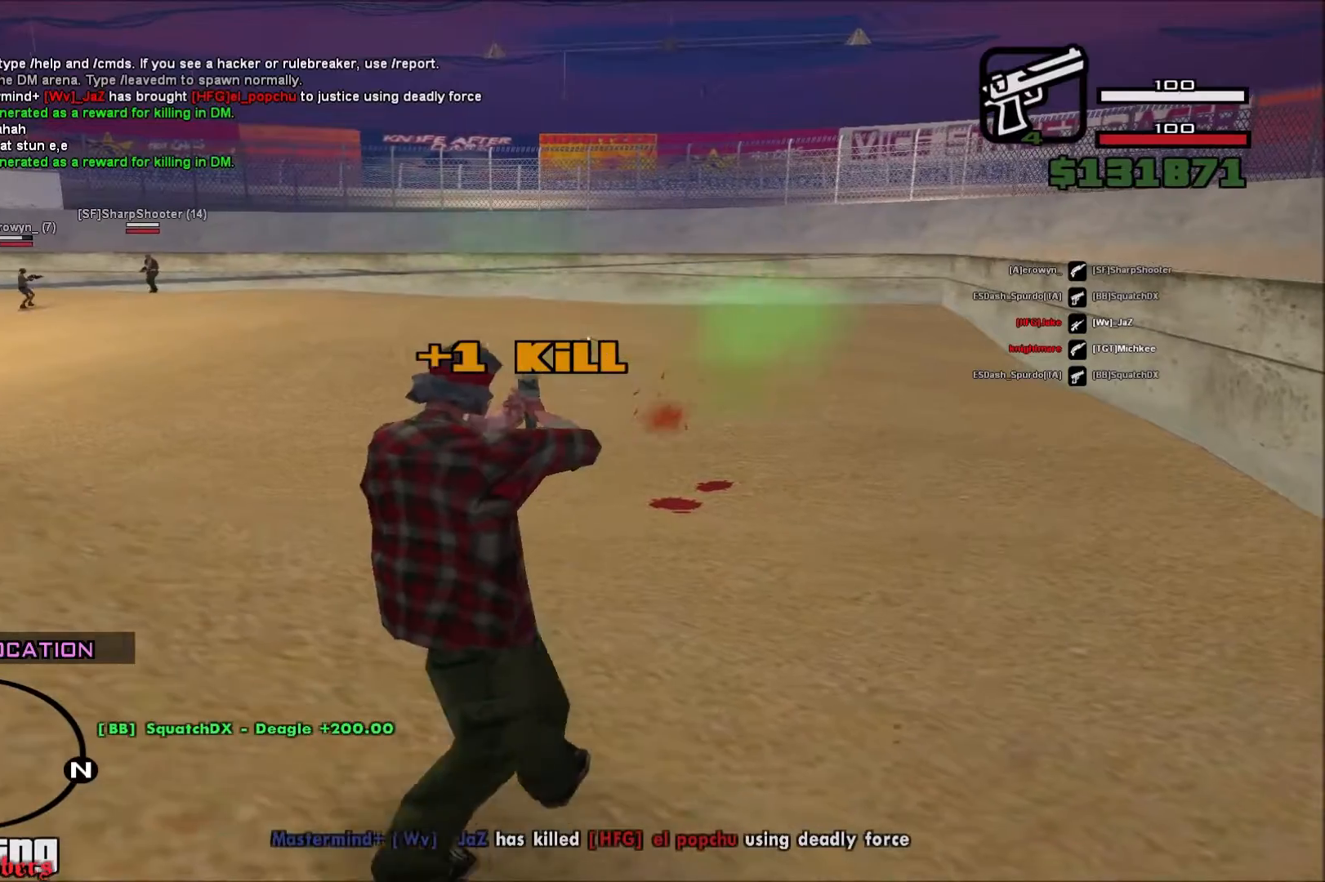
{"keys": [], "mouse": ["right"], "events": []}
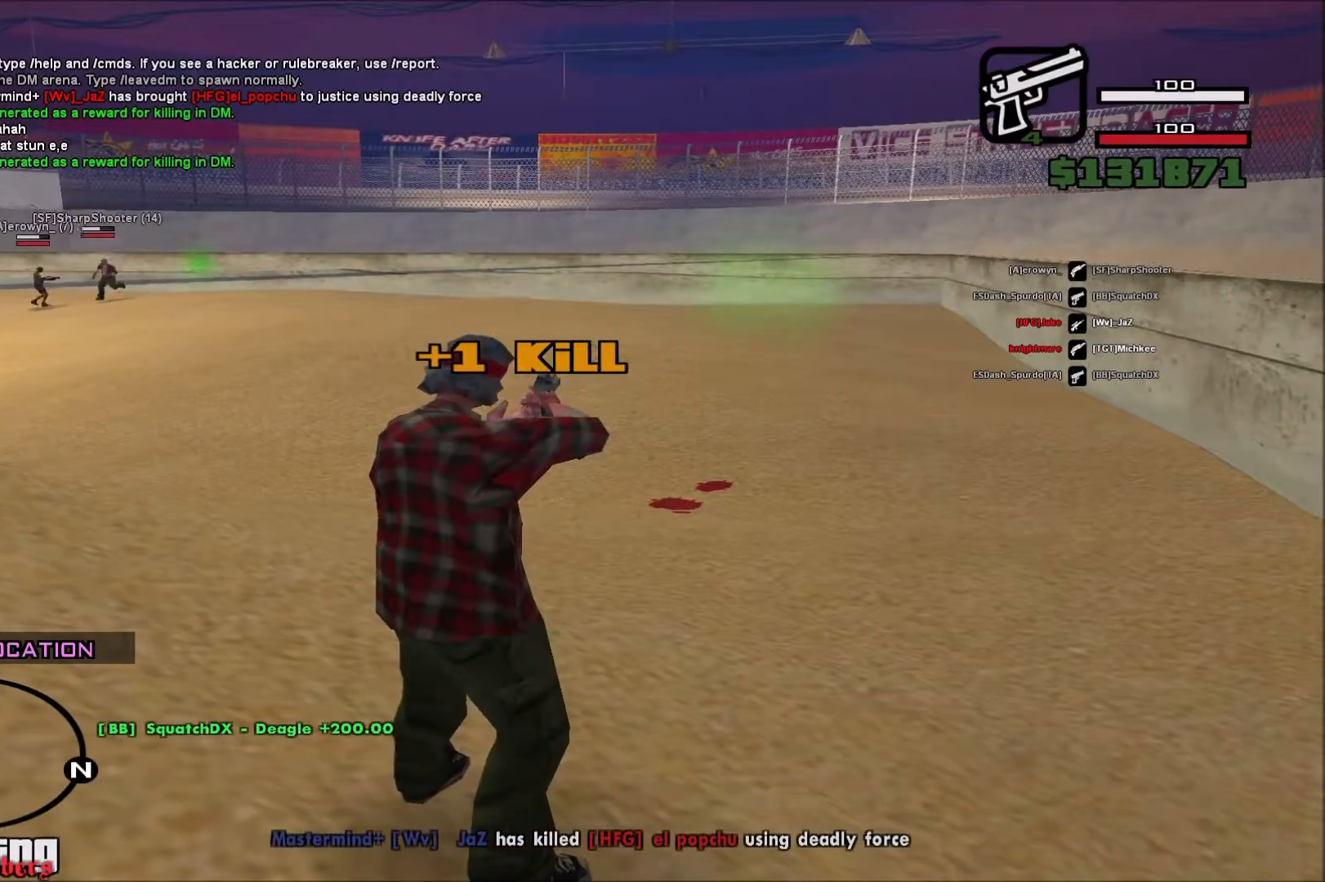
{"keys": ["a", "w"], "mouse": [], "events": [[150, "mouse_right", "up"], [167, "a", "down"], [317, "w", "down"]]}